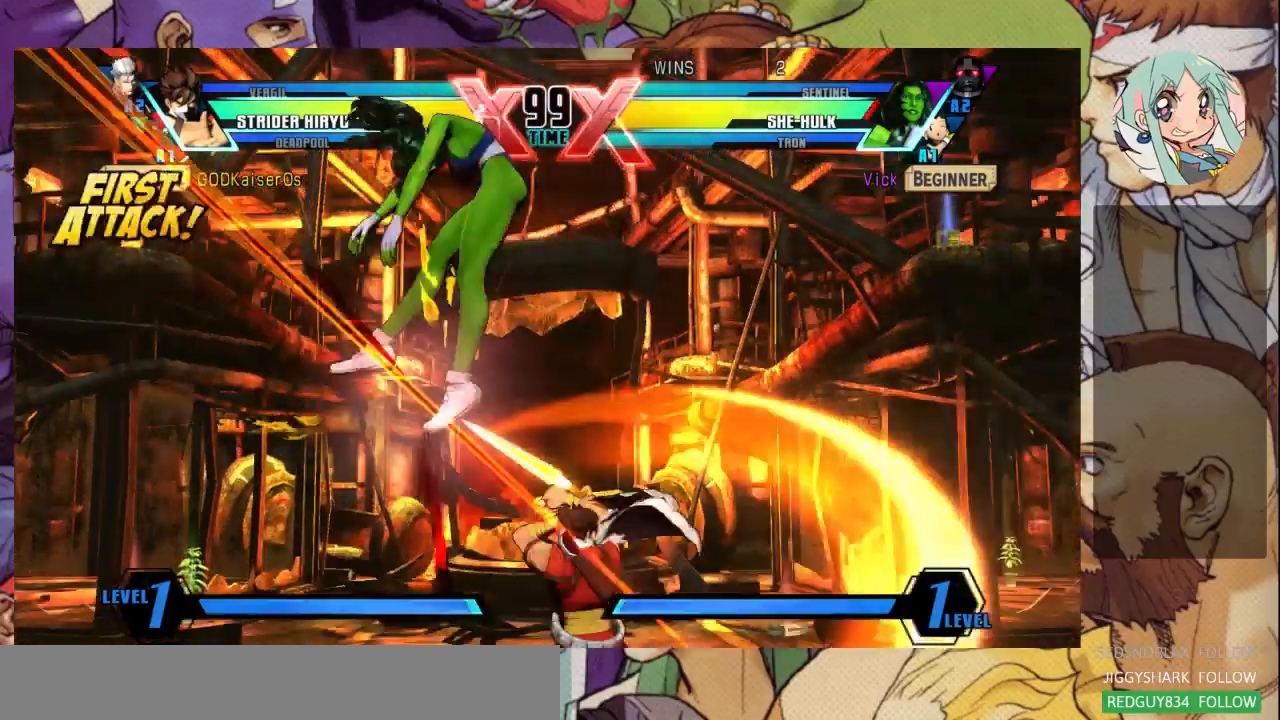
Gameplay with a controller (arcade stick); each line is a JSON object with the inputs held at the frame after it (dt_ms = milliseconds from this image to that frame). "events" lists button and stick changes between this image and that frame as [ms after this image, input, new state], when the widget could be followed in between. Not read: L3 R3.
{"dt_ms": 500, "buttons": ["SQUARE"], "left_stick": "left"}
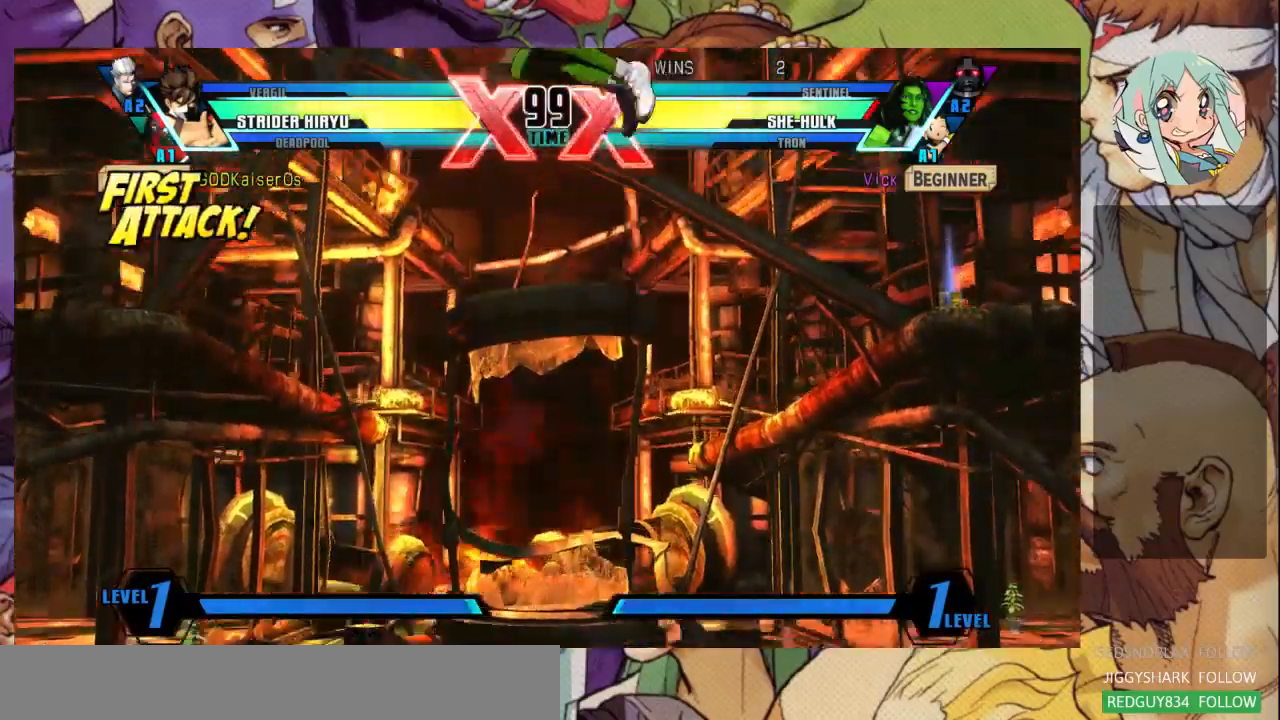
{"dt_ms": 500, "buttons": [], "left_stick": "down-left", "events": [[133, "SQUARE", "up"], [333, "left_stick", "down-left"]]}
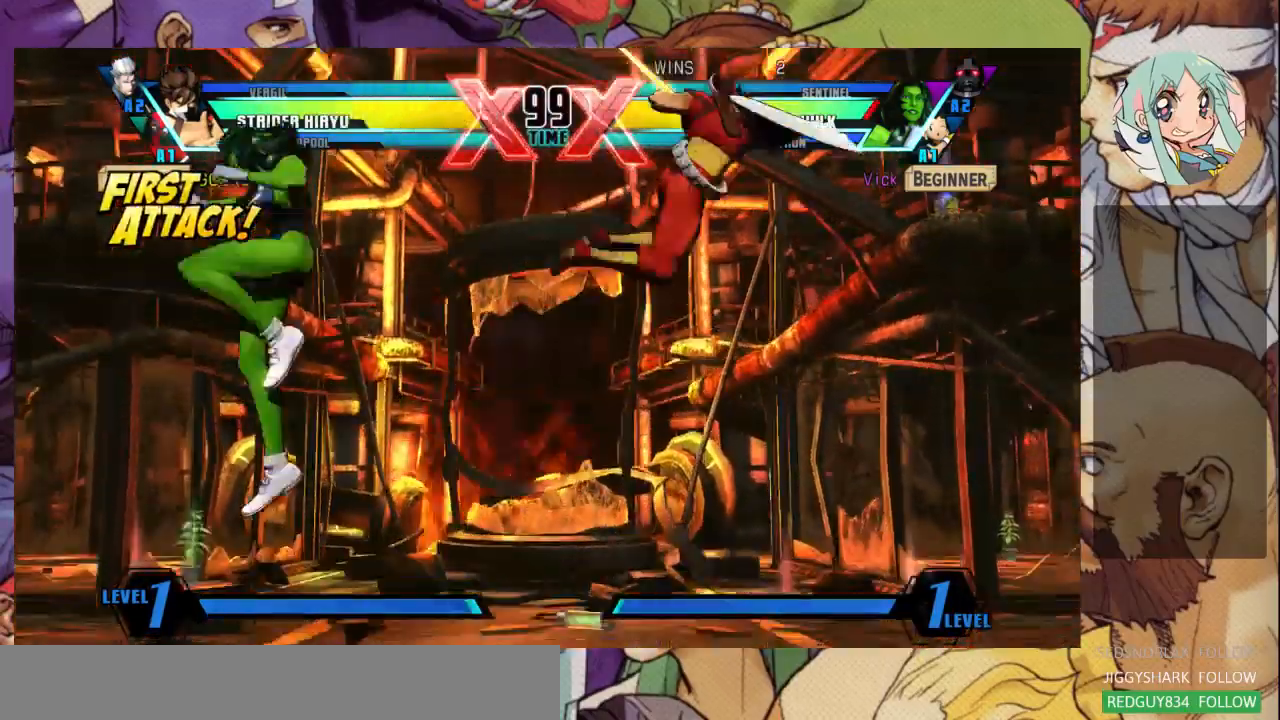
{"dt_ms": 500, "buttons": [], "left_stick": "left", "events": [[100, "left_stick", "up-left"], [300, "R2", "down"], [400, "R2", "up"], [500, "left_stick", "left"]]}
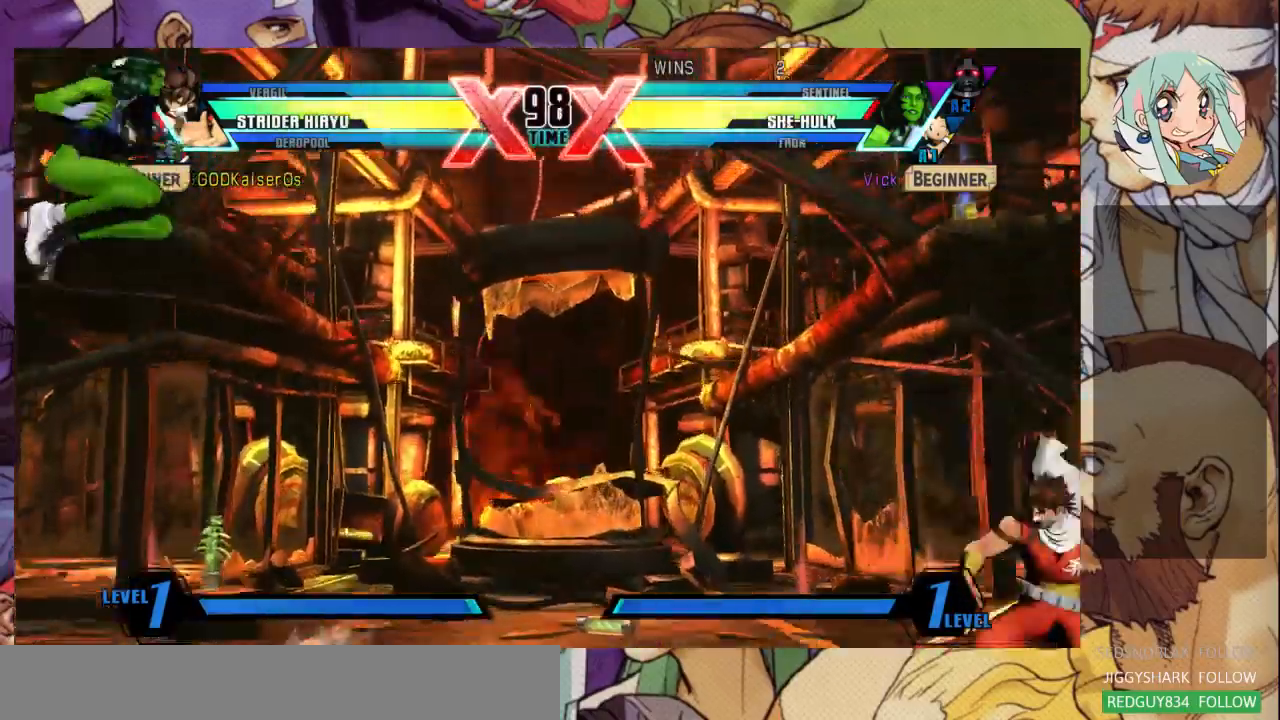
{"dt_ms": 500, "buttons": [], "left_stick": "right", "events": [[367, "left_stick", "right"]]}
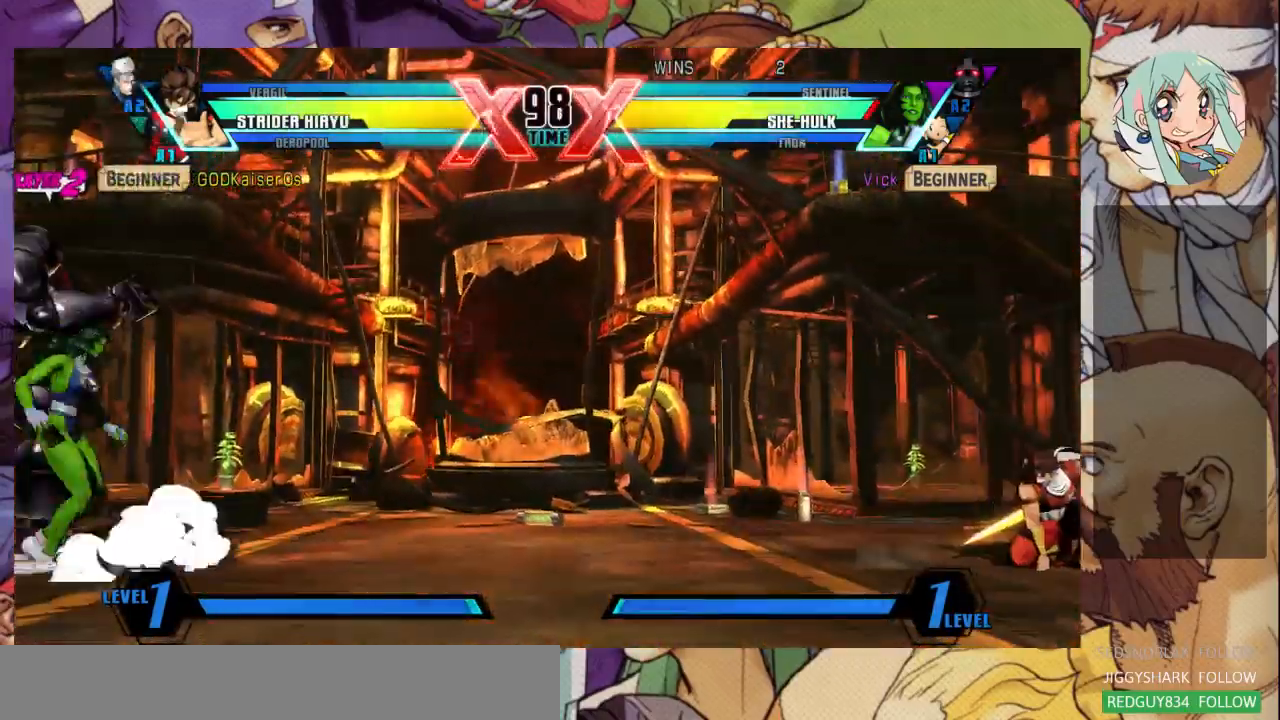
{"dt_ms": 500, "buttons": [], "left_stick": "right"}
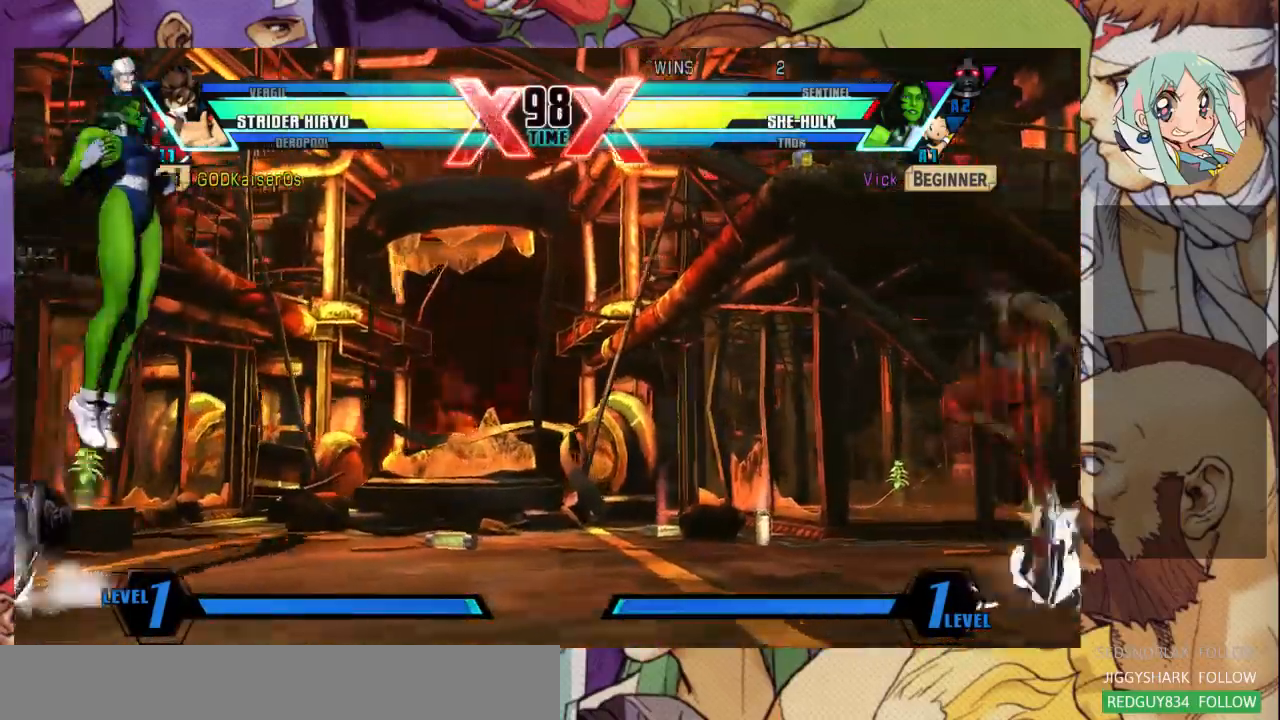
{"dt_ms": 500, "buttons": [], "left_stick": "down-left", "events": [[100, "left_stick", "down"], [167, "left_stick", "down-left"]]}
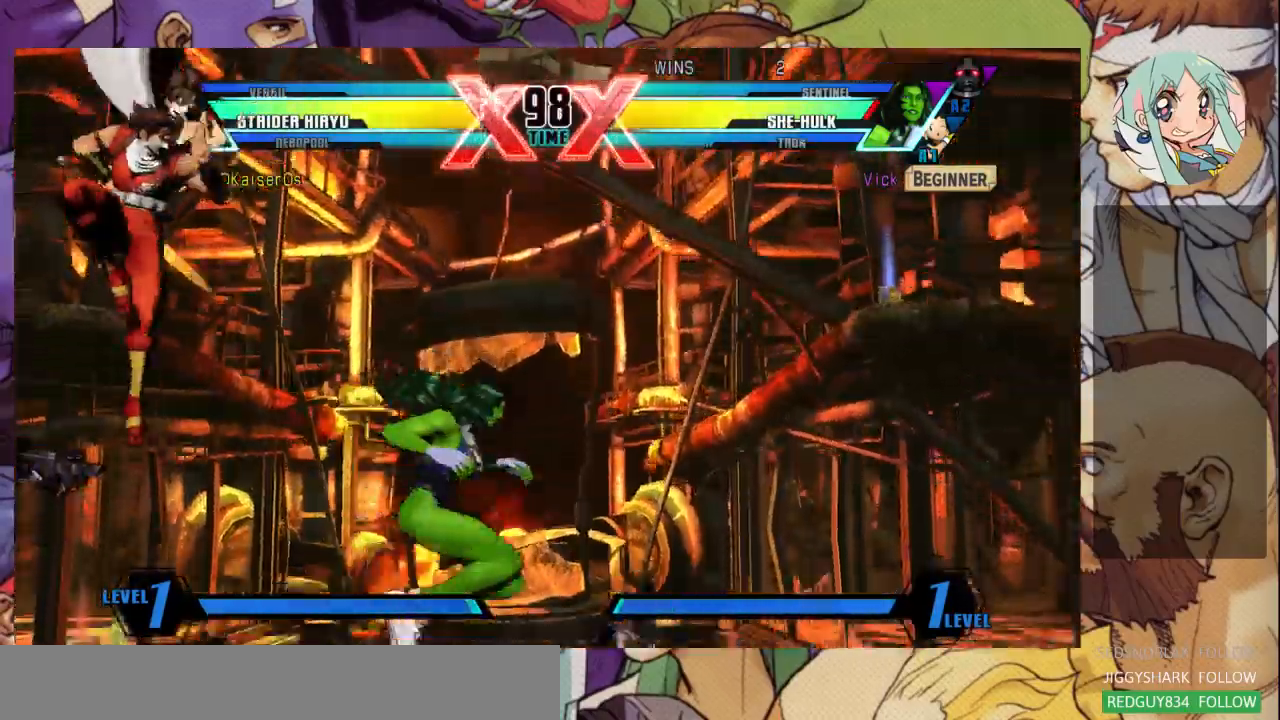
{"dt_ms": 500, "buttons": [], "left_stick": "left", "events": [[167, "left_stick", "down-right"], [433, "left_stick", "left"]]}
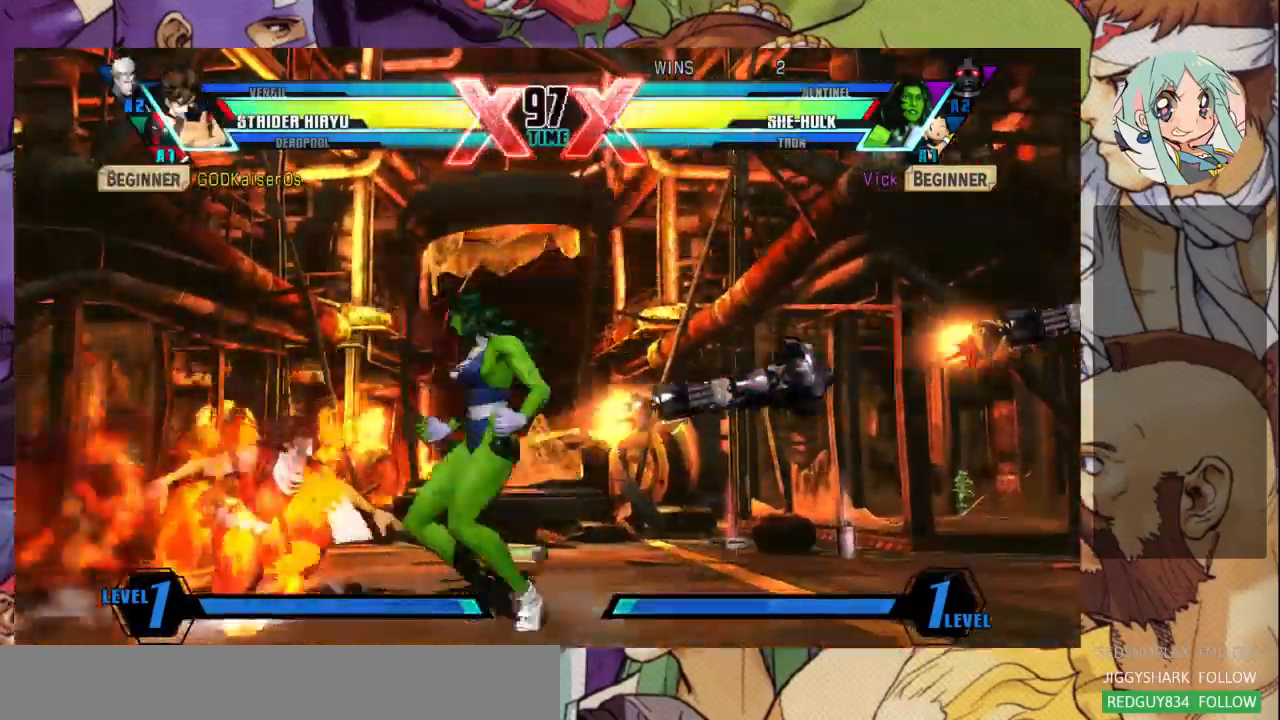
{"dt_ms": 500, "buttons": [], "left_stick": "down-right", "events": [[267, "left_stick", "down"], [333, "SQUARE", "down"], [333, "left_stick", "down-right"], [467, "SQUARE", "up"]]}
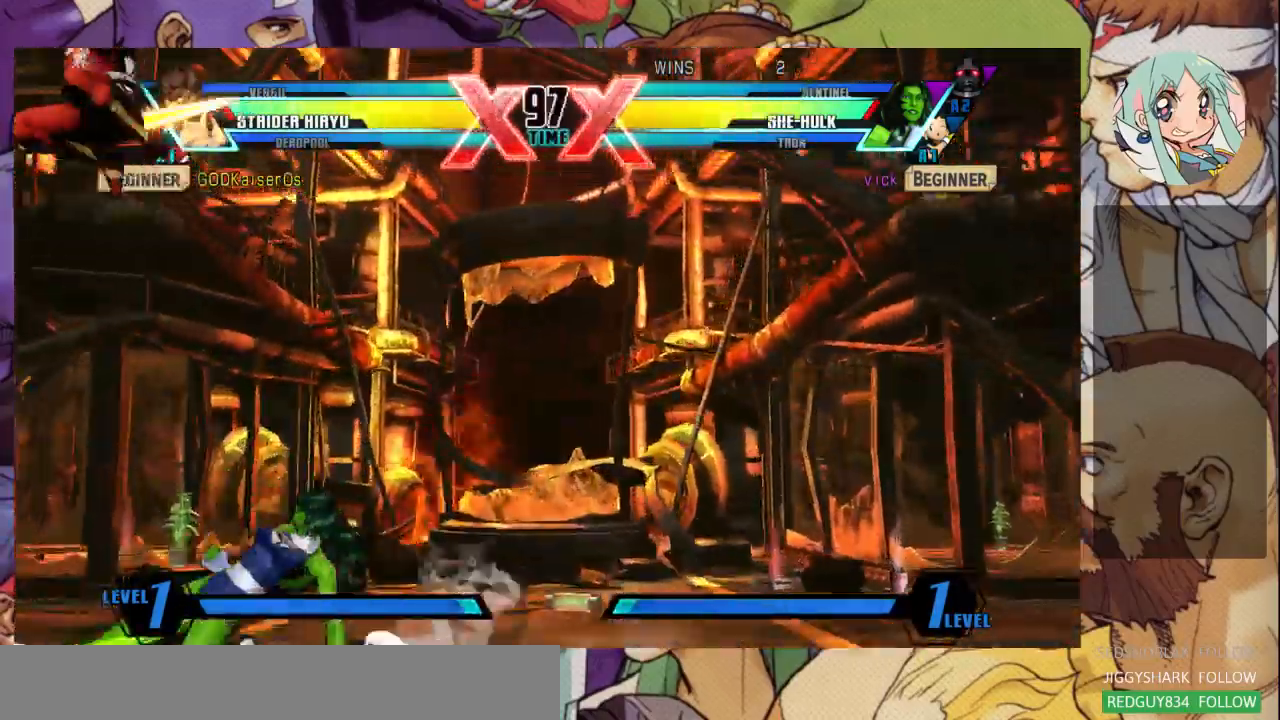
{"dt_ms": 500, "buttons": [], "left_stick": "down-right", "events": [[267, "left_stick", "right"], [367, "SQUARE", "down"], [433, "left_stick", "down-right"], [500, "SQUARE", "up"]]}
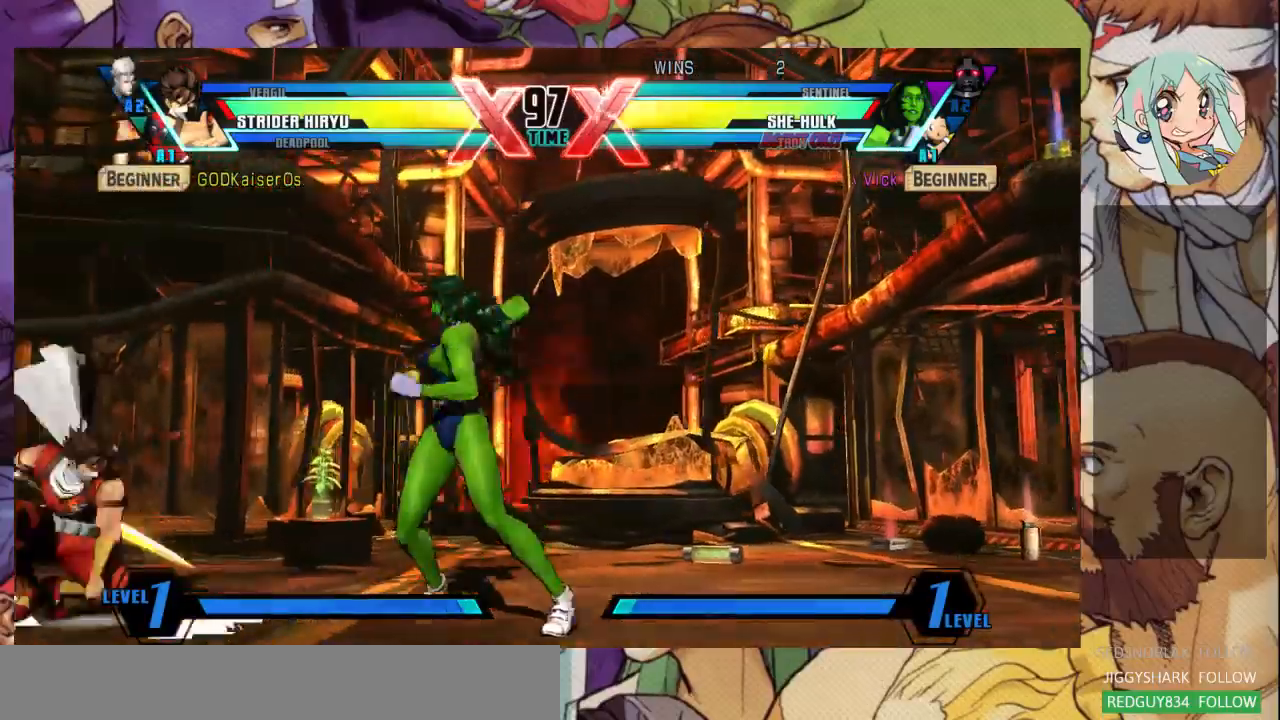
{"dt_ms": 500, "buttons": [], "left_stick": "down-right", "events": [[33, "TRIANGLE", "down"], [167, "TRIANGLE", "up"], [333, "R1", "down"], [467, "R1", "up"]]}
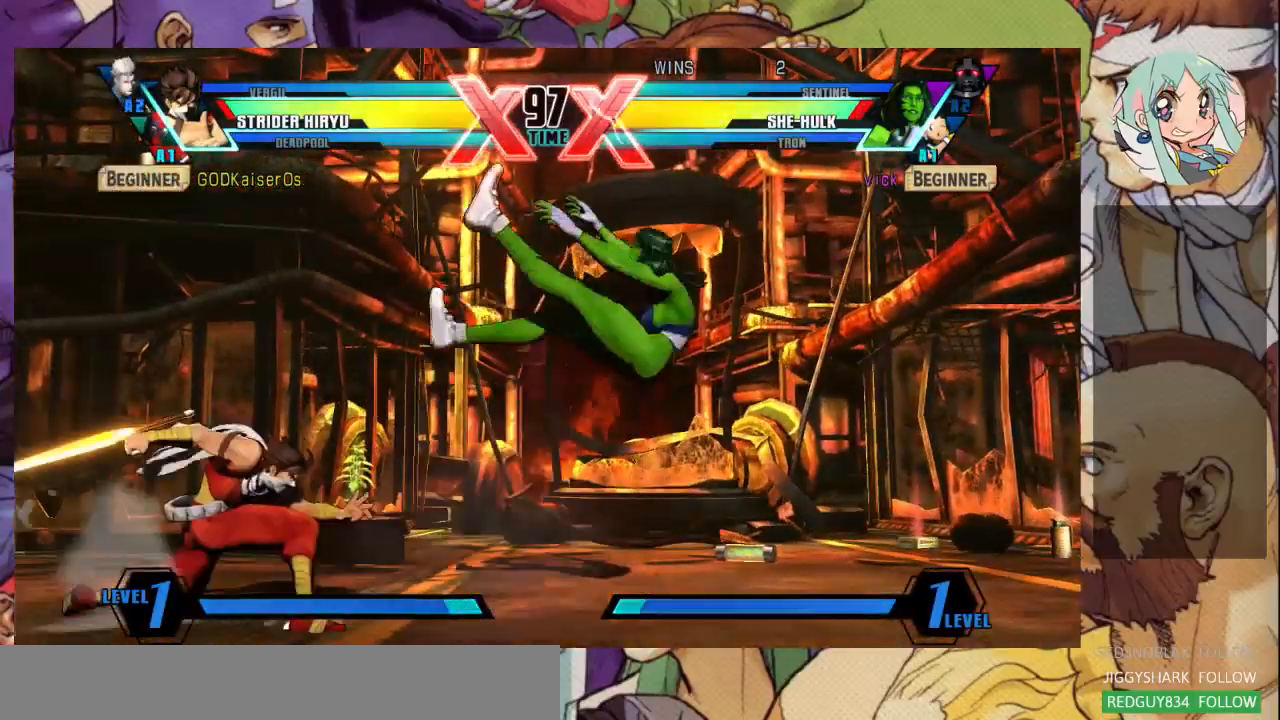
{"dt_ms": 500, "buttons": [], "left_stick": "down-right", "events": [[300, "SQUARE", "down"], [433, "SQUARE", "up"]]}
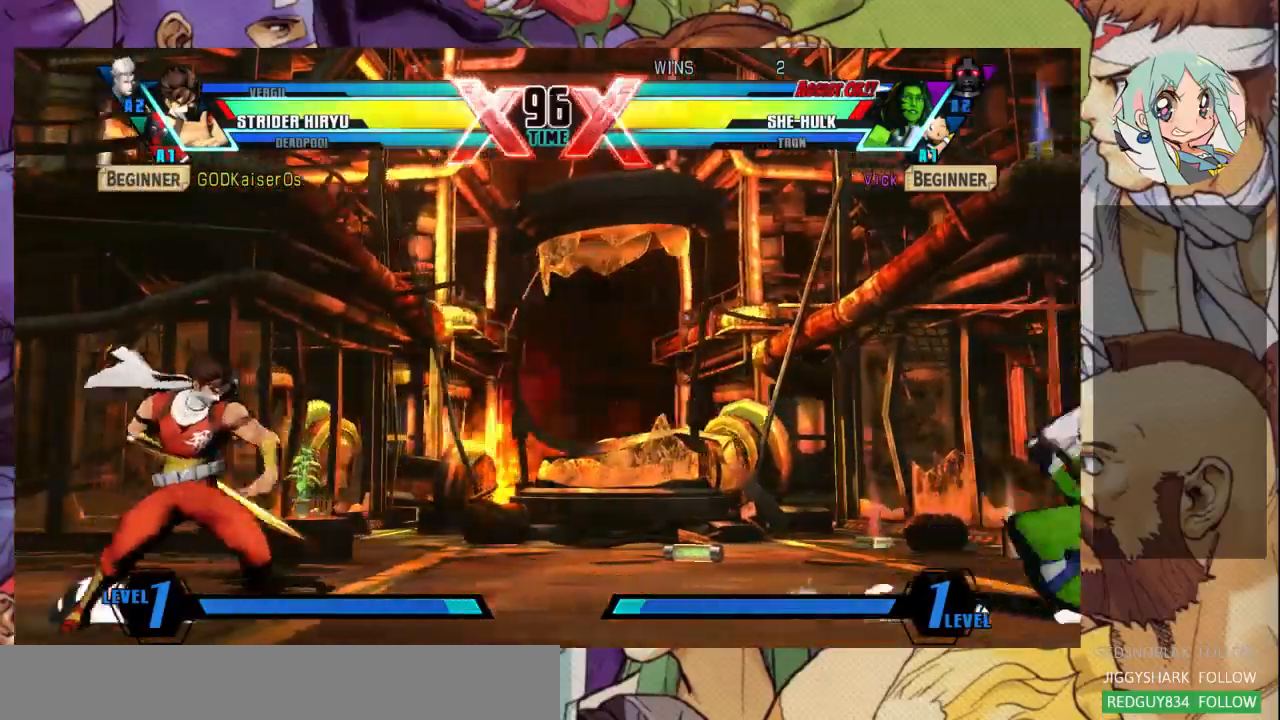
{"dt_ms": 500, "buttons": [], "left_stick": "up-left", "events": [[300, "left_stick", "up-left"]]}
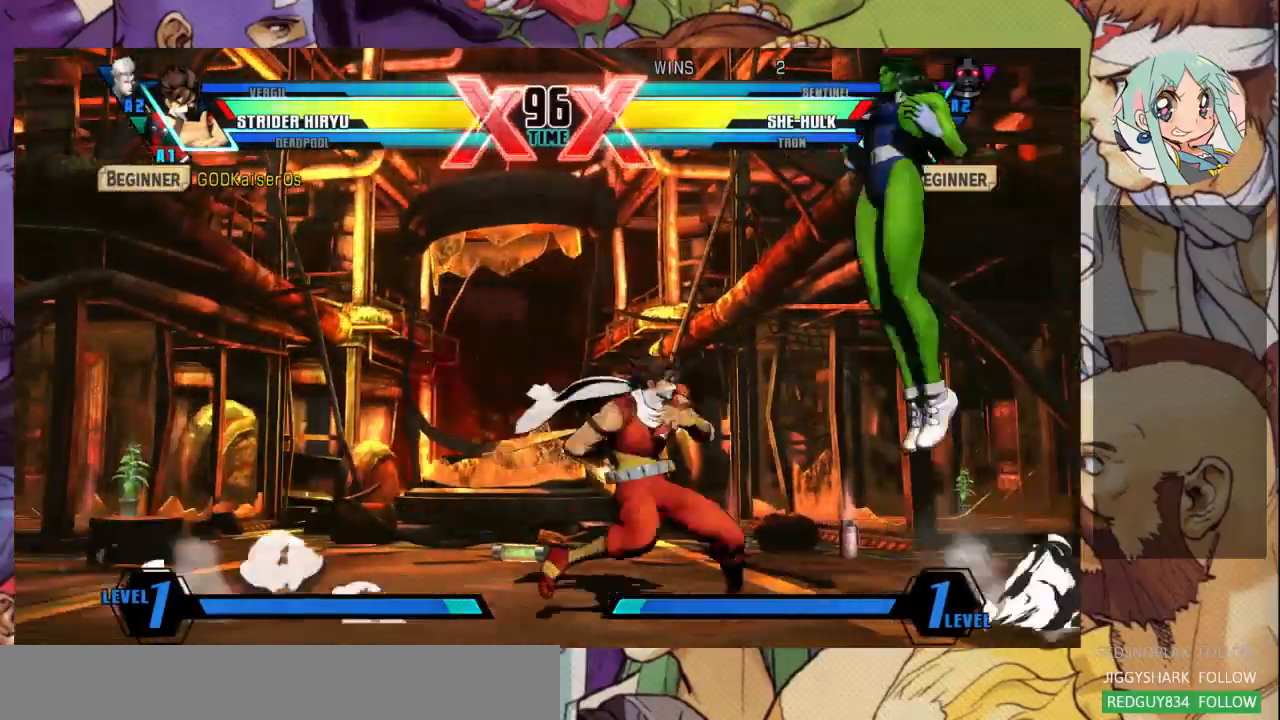
{"dt_ms": 1000, "buttons": [], "left_stick": "down-left"}
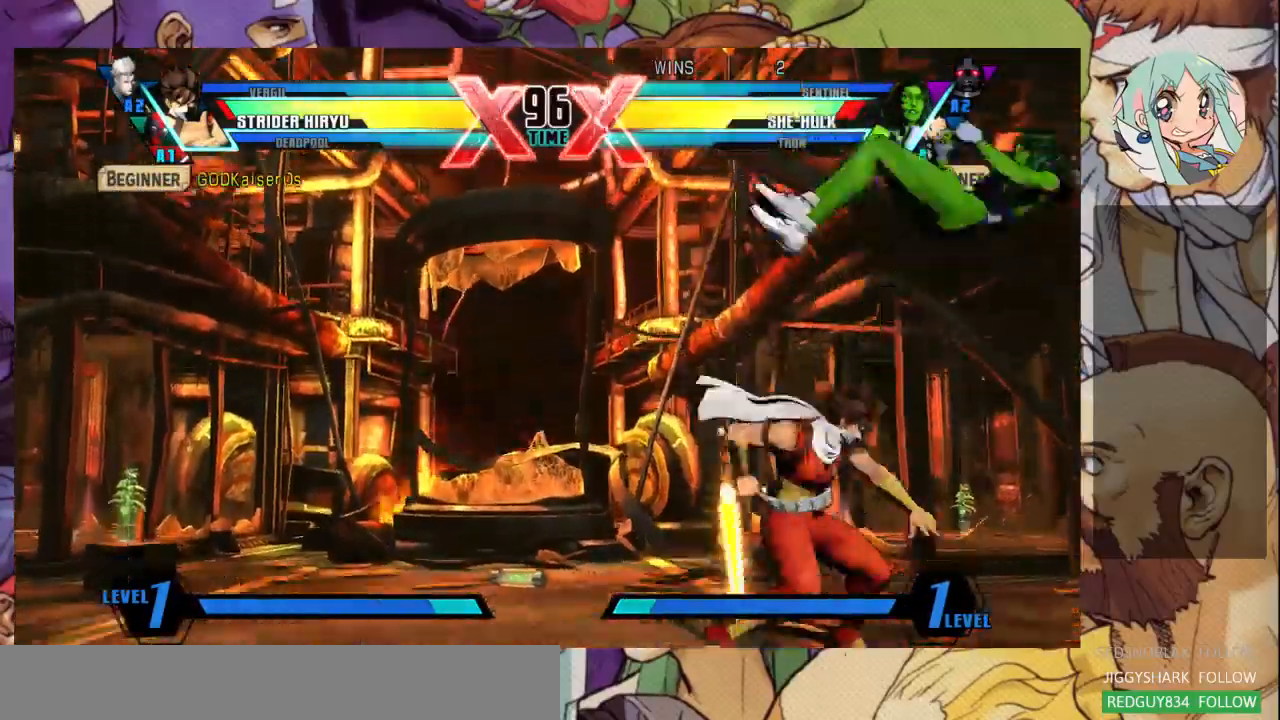
{"dt_ms": 500, "buttons": [], "left_stick": "down", "events": [[133, "SQUARE", "down"], [133, "left_stick", "left"], [267, "SQUARE", "up"], [367, "left_stick", "down-right"], [500, "left_stick", "down"]]}
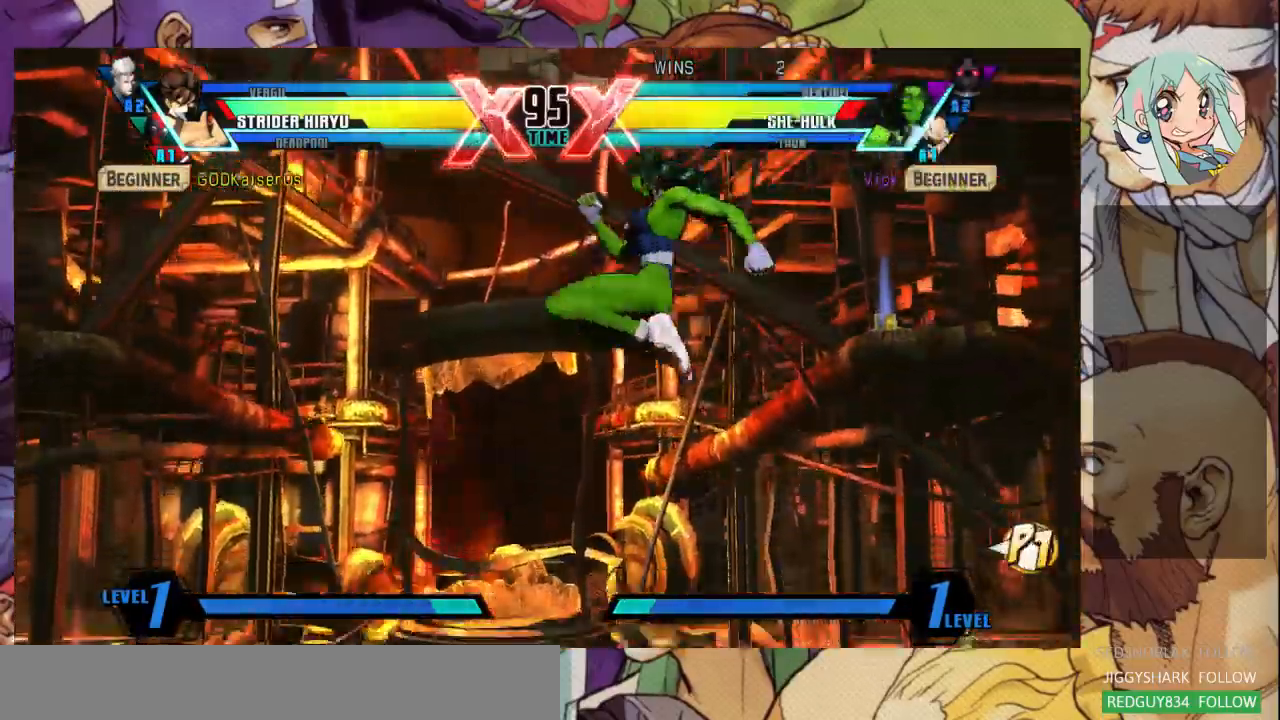
{"dt_ms": 500, "buttons": [], "left_stick": "down-left", "events": [[33, "left_stick", "down-left"]]}
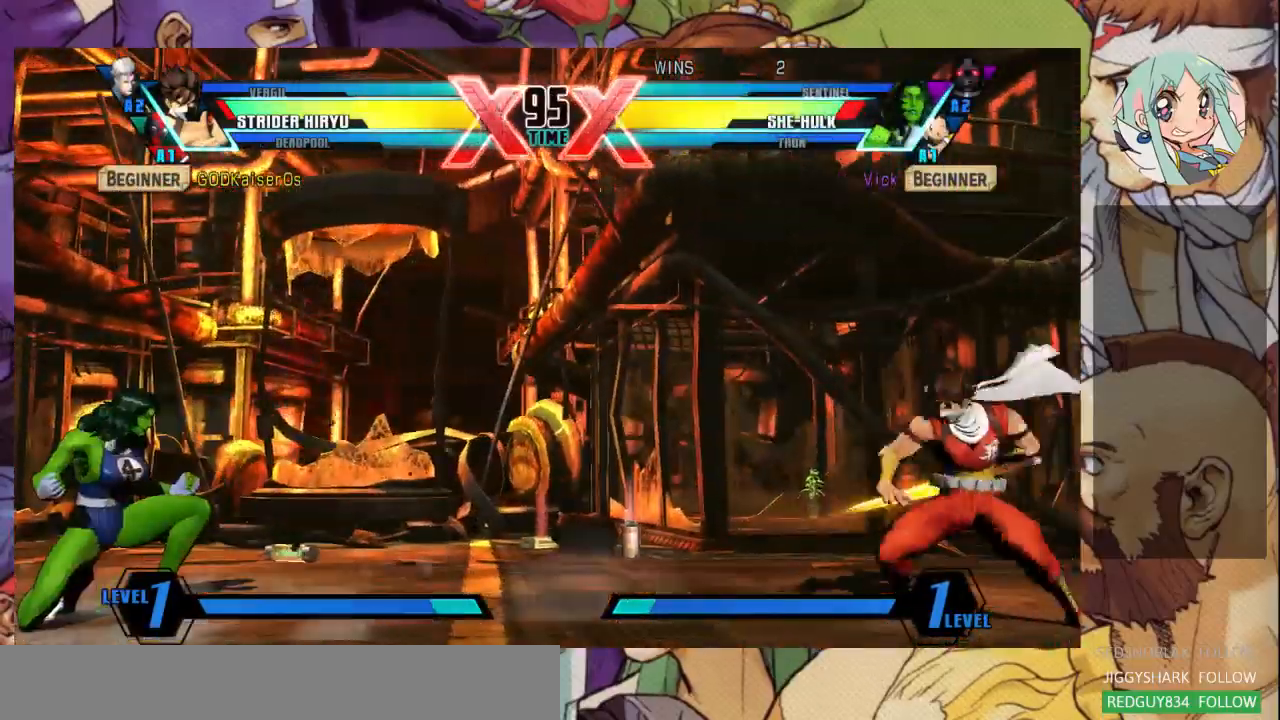
{"dt_ms": 500, "buttons": [], "left_stick": "left", "events": [[33, "left_stick", "left"]]}
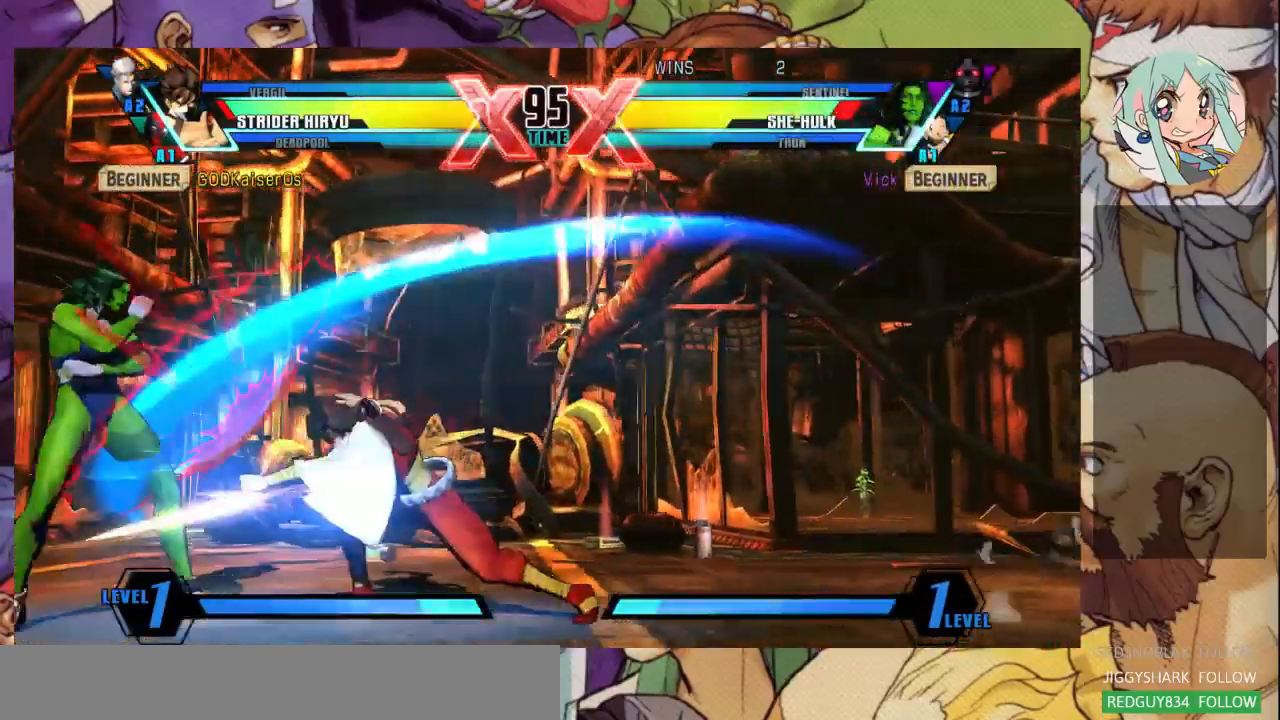
{"dt_ms": 500, "buttons": [], "left_stick": "center", "events": [[200, "R1", "down"], [200, "SQUARE", "down"], [200, "TRIANGLE", "down"], [267, "TRIANGLE", "up"], [300, "R1", "up"], [300, "SQUARE", "up"], [433, "left_stick", "center"]]}
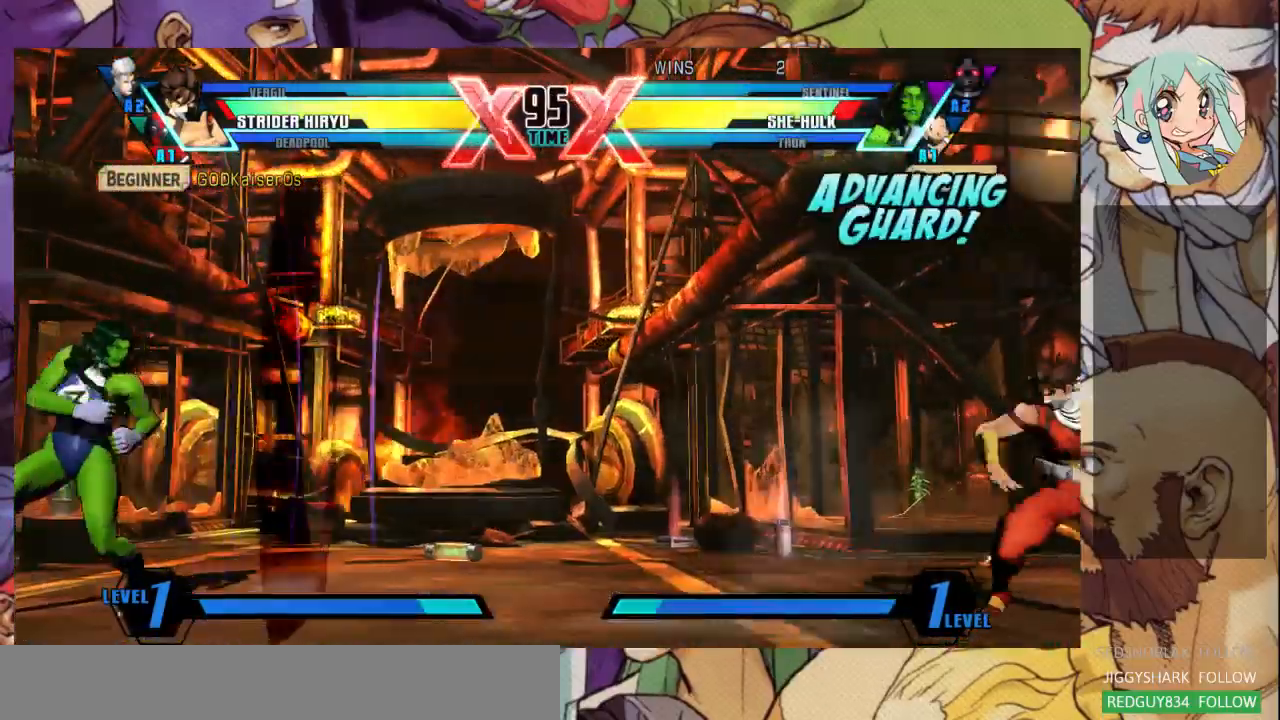
{"dt_ms": 500, "buttons": [], "left_stick": "up", "events": [[33, "left_stick", "right"], [100, "left_stick", "center"], [167, "left_stick", "right"], [267, "left_stick", "up-right"], [500, "left_stick", "up"]]}
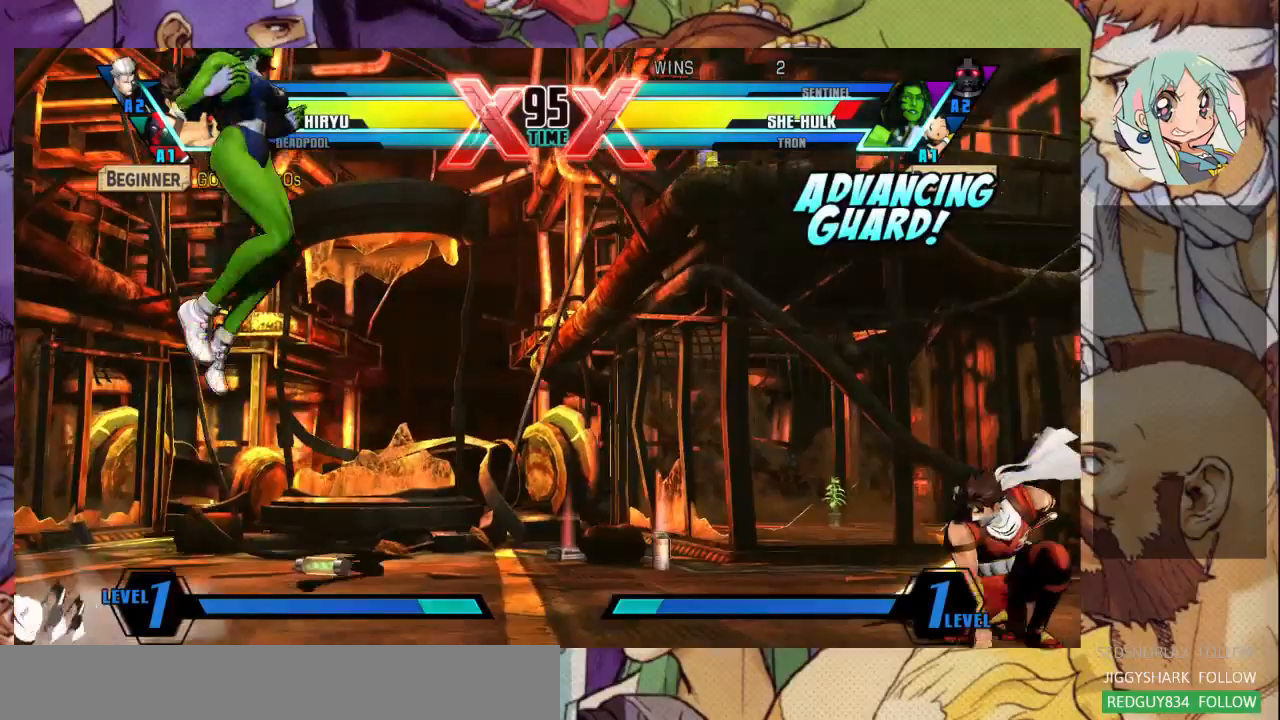
{"dt_ms": 500, "buttons": [], "left_stick": "down-left", "events": [[267, "R1", "down"], [367, "R1", "up"], [367, "left_stick", "left"], [500, "left_stick", "down-left"]]}
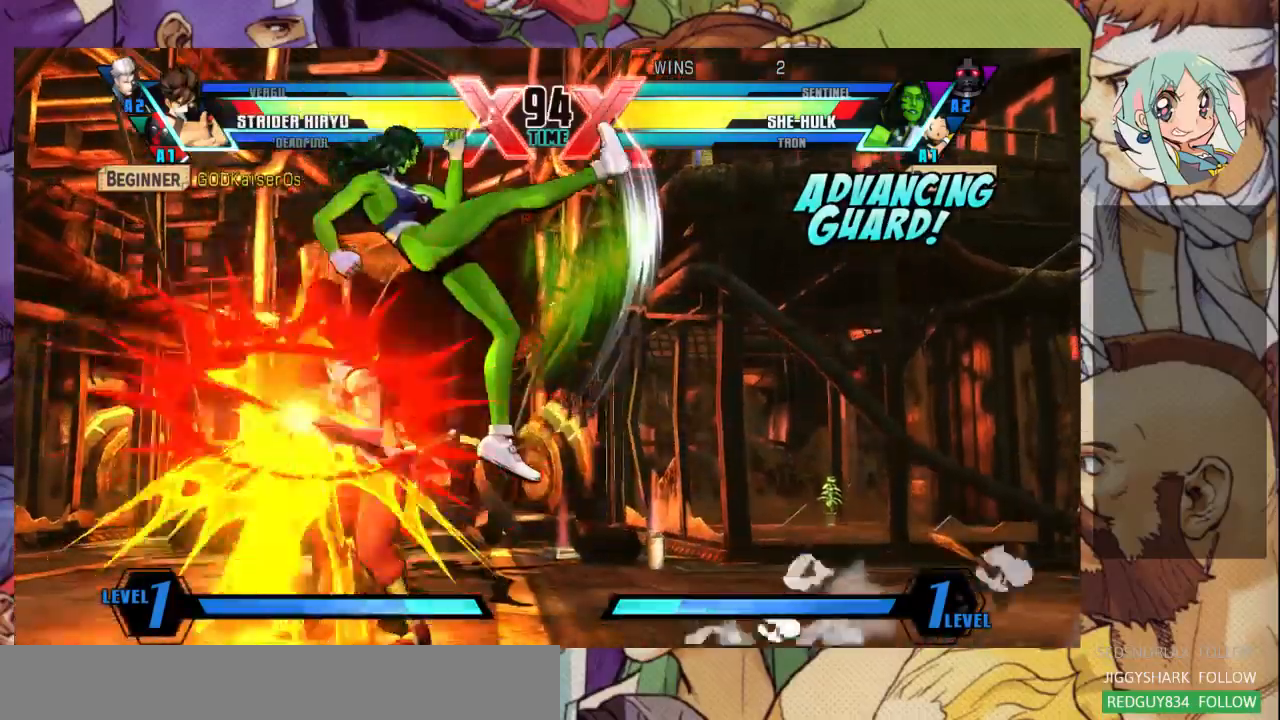
{"dt_ms": 500, "buttons": ["TRIANGLE"], "left_stick": "down-right", "events": [[267, "SQUARE", "down"], [300, "left_stick", "down-right"], [433, "SQUARE", "up"], [467, "TRIANGLE", "down"]]}
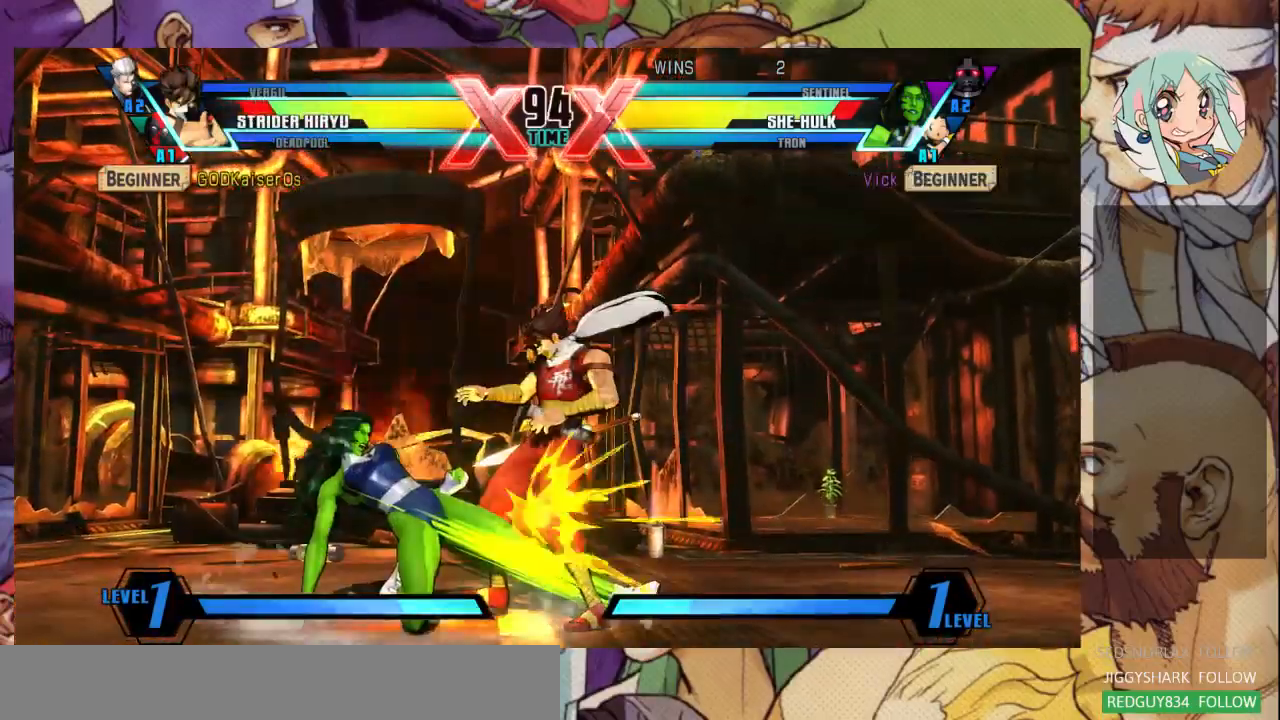
{"dt_ms": 500, "buttons": [], "left_stick": "center", "events": [[67, "TRIANGLE", "up"], [100, "left_stick", "down-left"], [233, "R1", "down"], [367, "R1", "up"], [467, "left_stick", "center"]]}
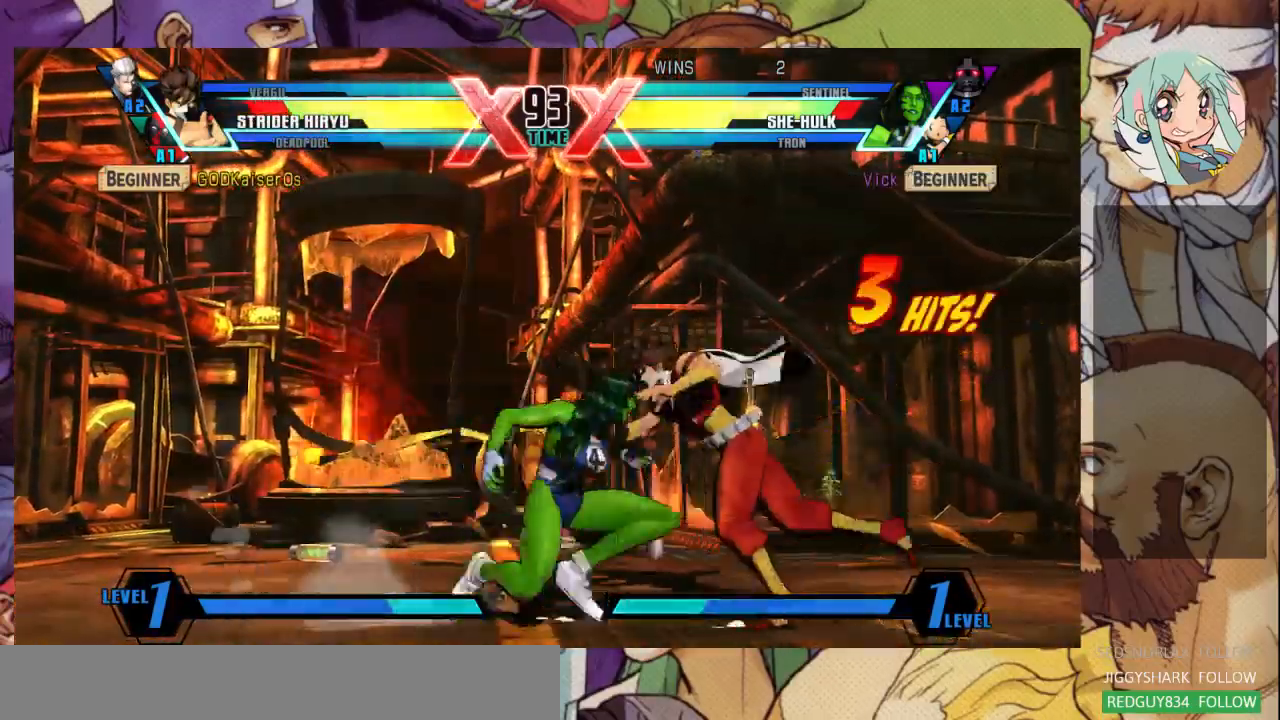
{"dt_ms": 500, "buttons": [], "left_stick": "up-right", "events": [[167, "CROSS", "down"], [267, "CROSS", "up"], [500, "left_stick", "up-right"]]}
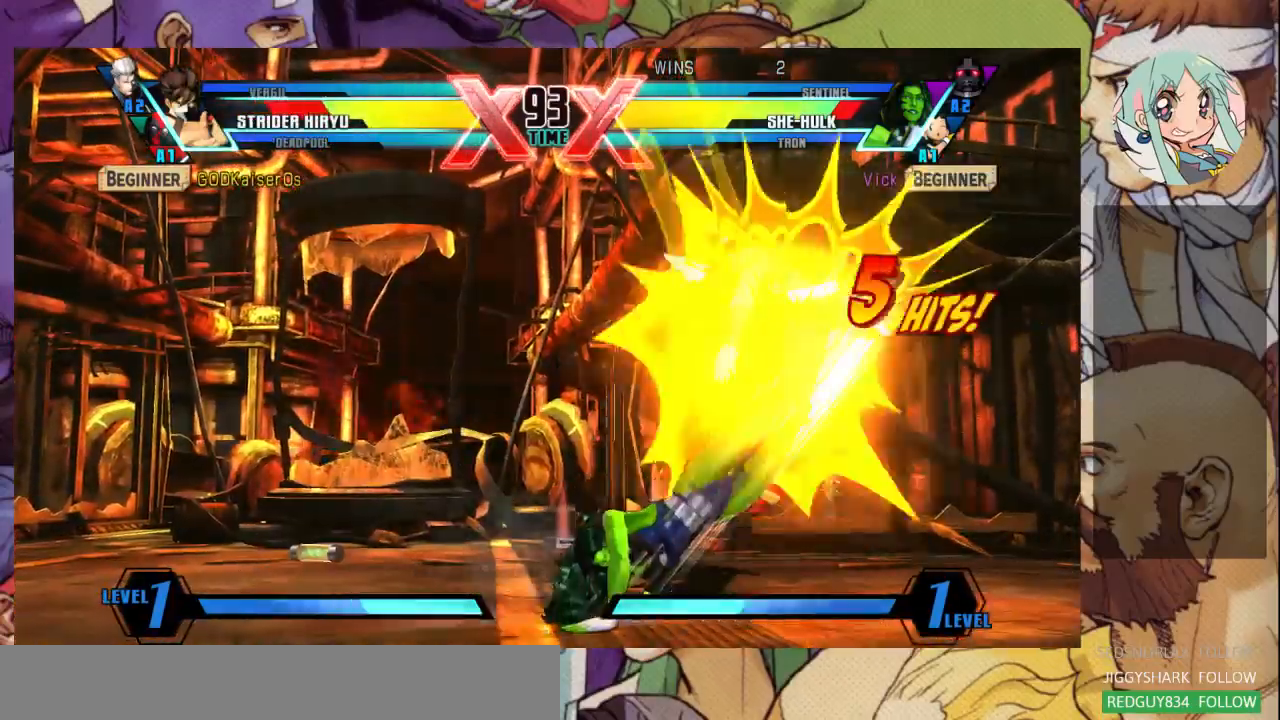
{"dt_ms": 500, "buttons": ["TRIANGLE"], "left_stick": "up-right", "events": [[300, "TRIANGLE", "down"], [400, "TRIANGLE", "up"], [500, "TRIANGLE", "down"]]}
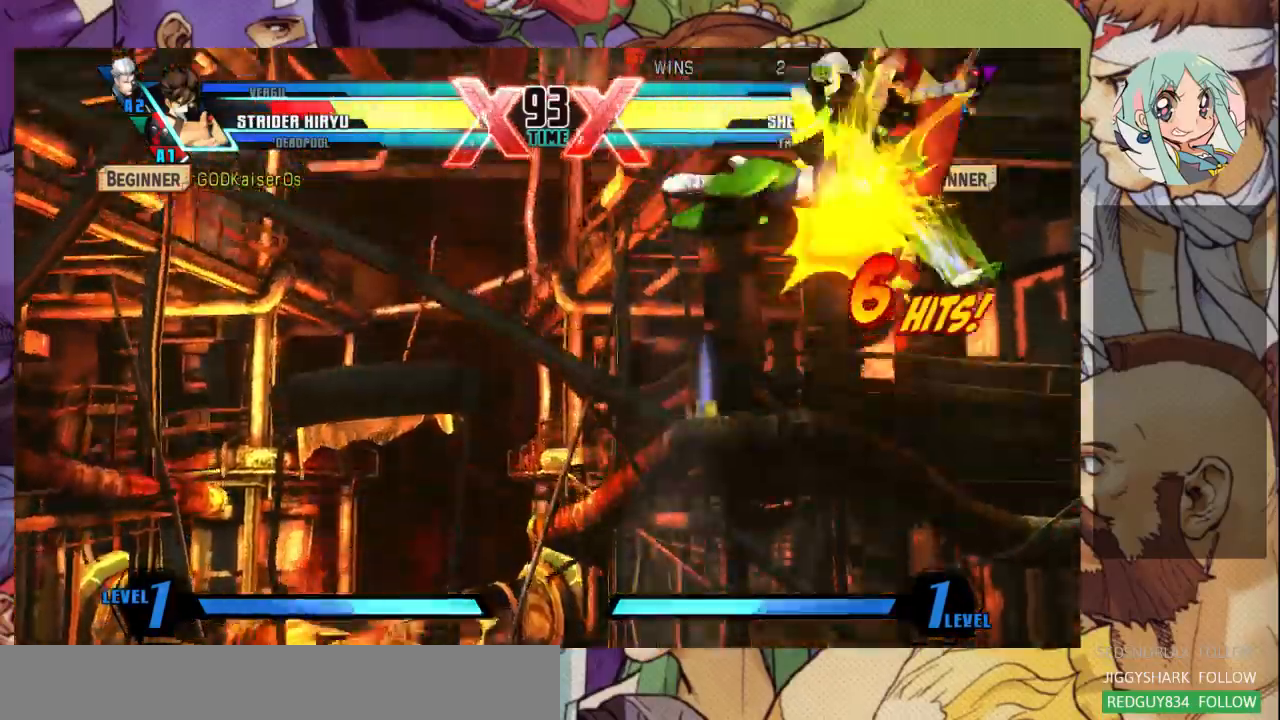
{"dt_ms": 500, "buttons": [], "left_stick": "up-right", "events": [[133, "TRIANGLE", "up"], [267, "R1", "down"], [367, "R1", "up"]]}
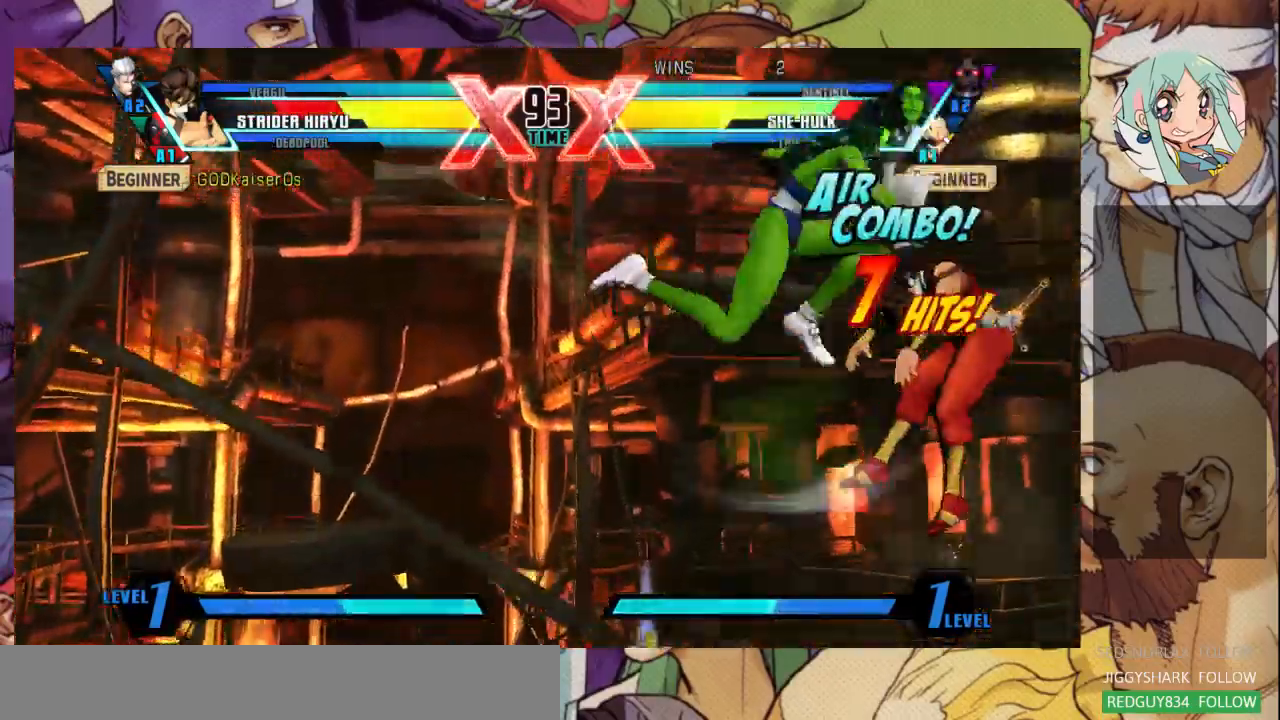
{"dt_ms": 500, "buttons": [], "left_stick": "up-right", "events": [[67, "CROSS", "down"], [200, "CROSS", "up"]]}
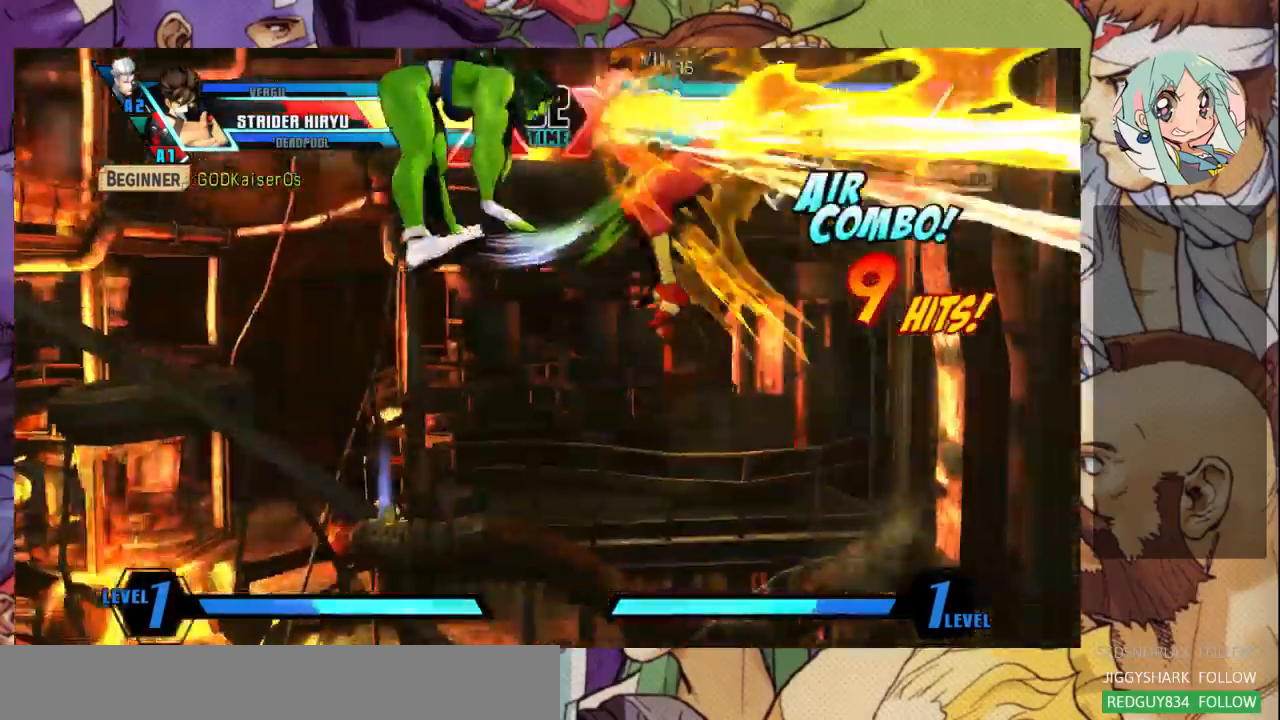
{"dt_ms": 500, "buttons": [], "left_stick": "up-right", "events": []}
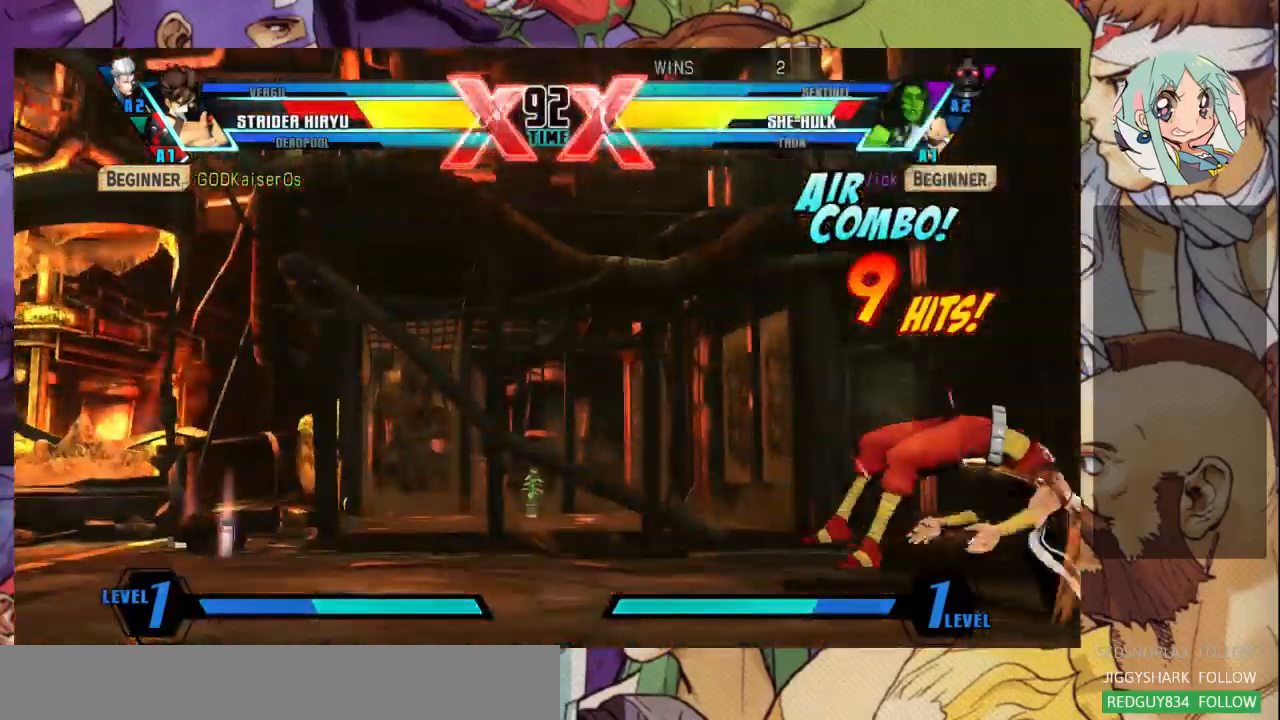
{"dt_ms": 500, "buttons": ["SQUARE"], "left_stick": "right", "events": [[100, "left_stick", "down"], [333, "CROSS", "down"], [367, "left_stick", "right"], [400, "CROSS", "up"], [500, "SQUARE", "down"]]}
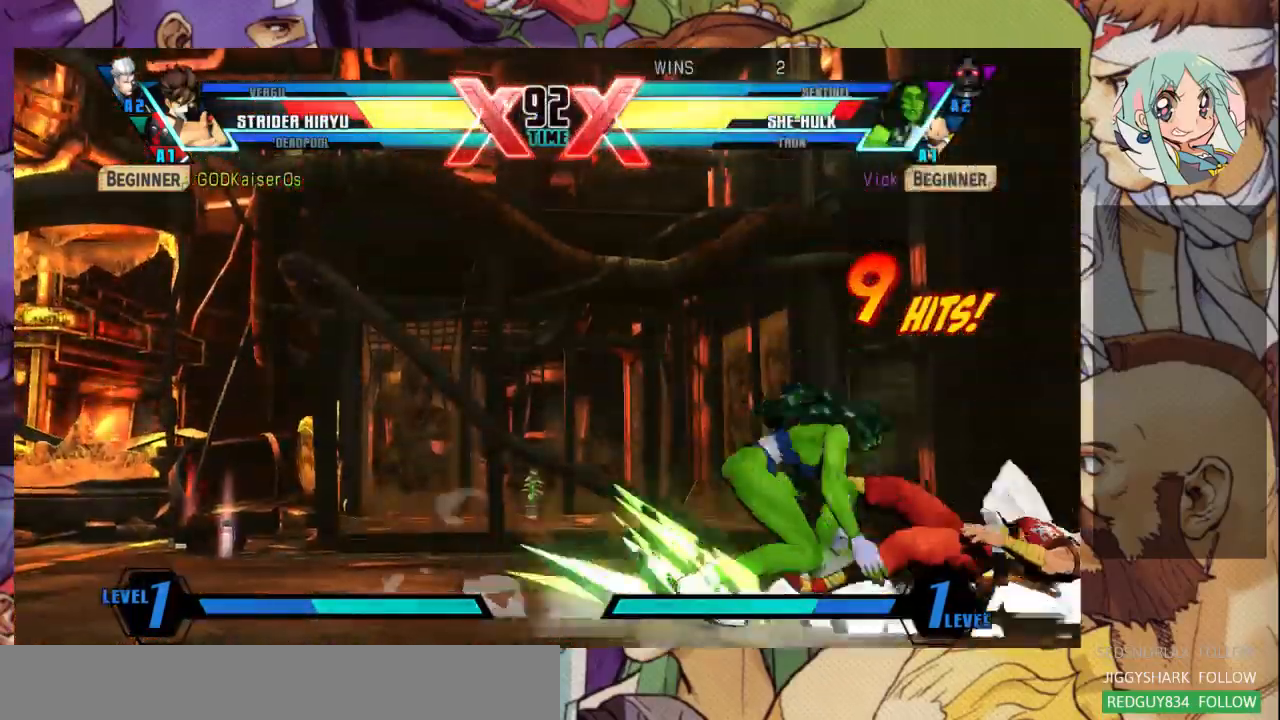
{"dt_ms": 500, "buttons": [], "left_stick": "down-right"}
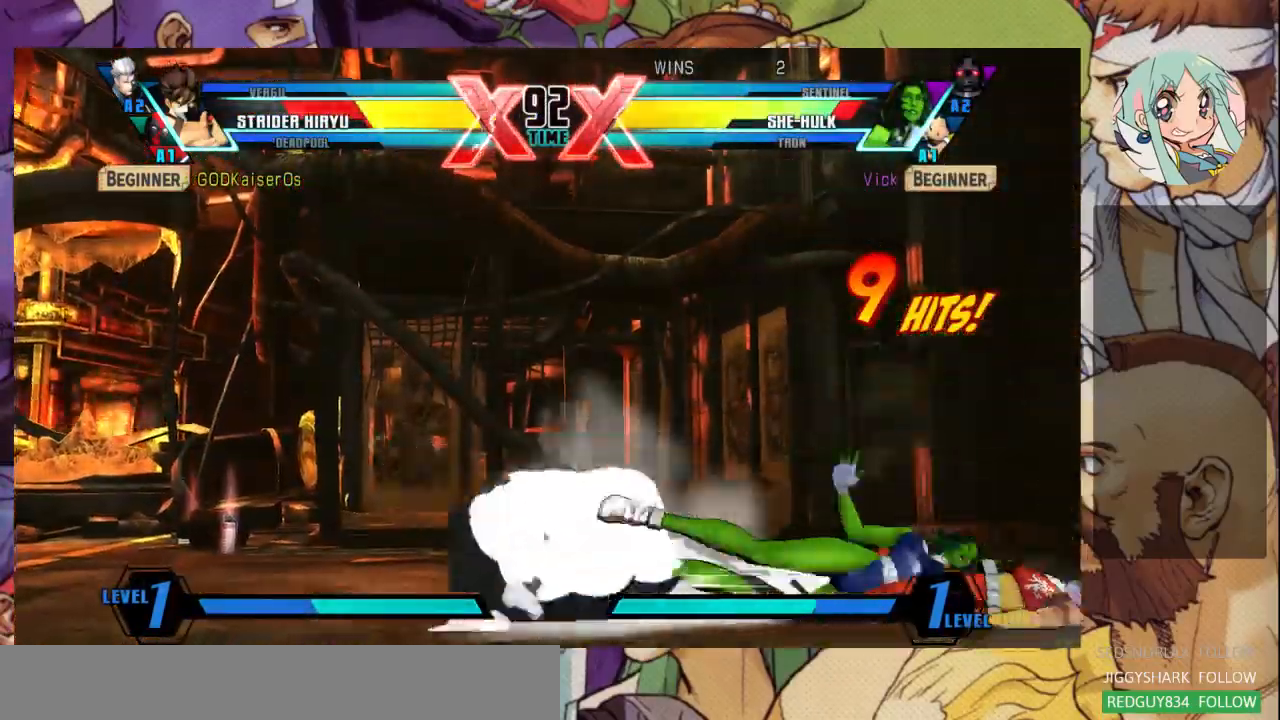
{"dt_ms": 500, "buttons": [], "left_stick": "center", "events": [[333, "left_stick", "center"]]}
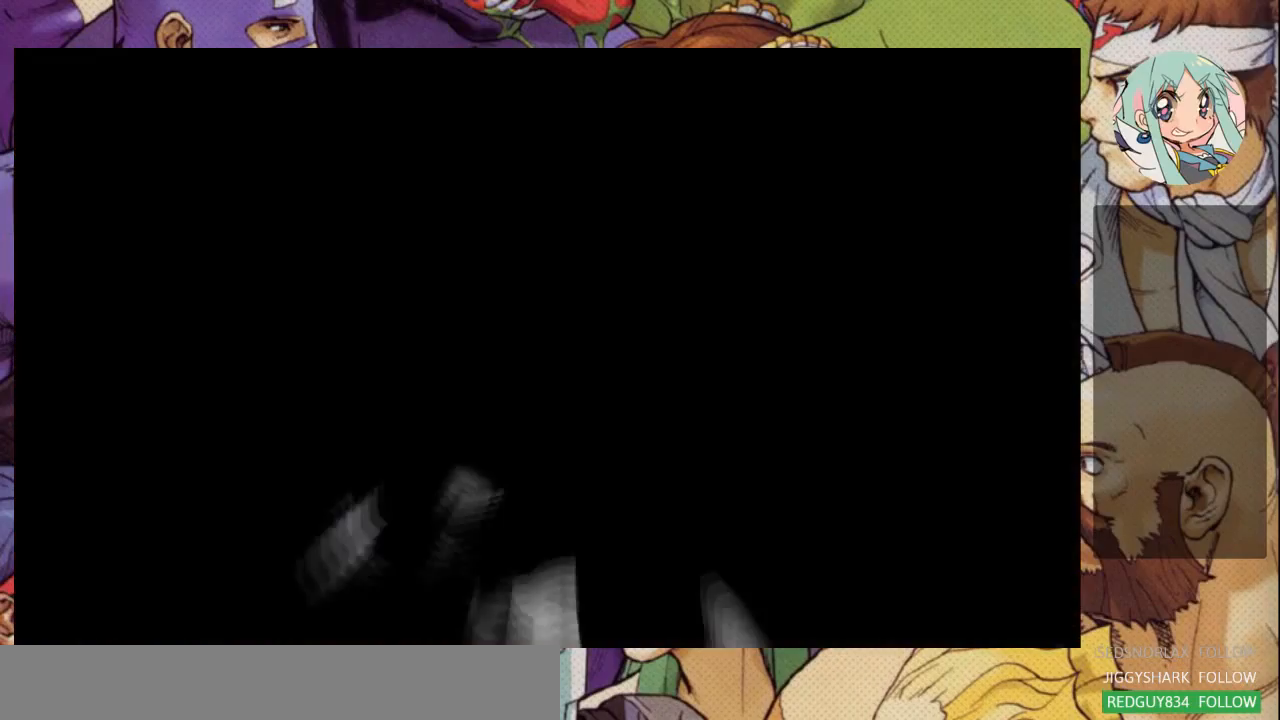
{"dt_ms": 500, "buttons": [], "left_stick": "center", "events": []}
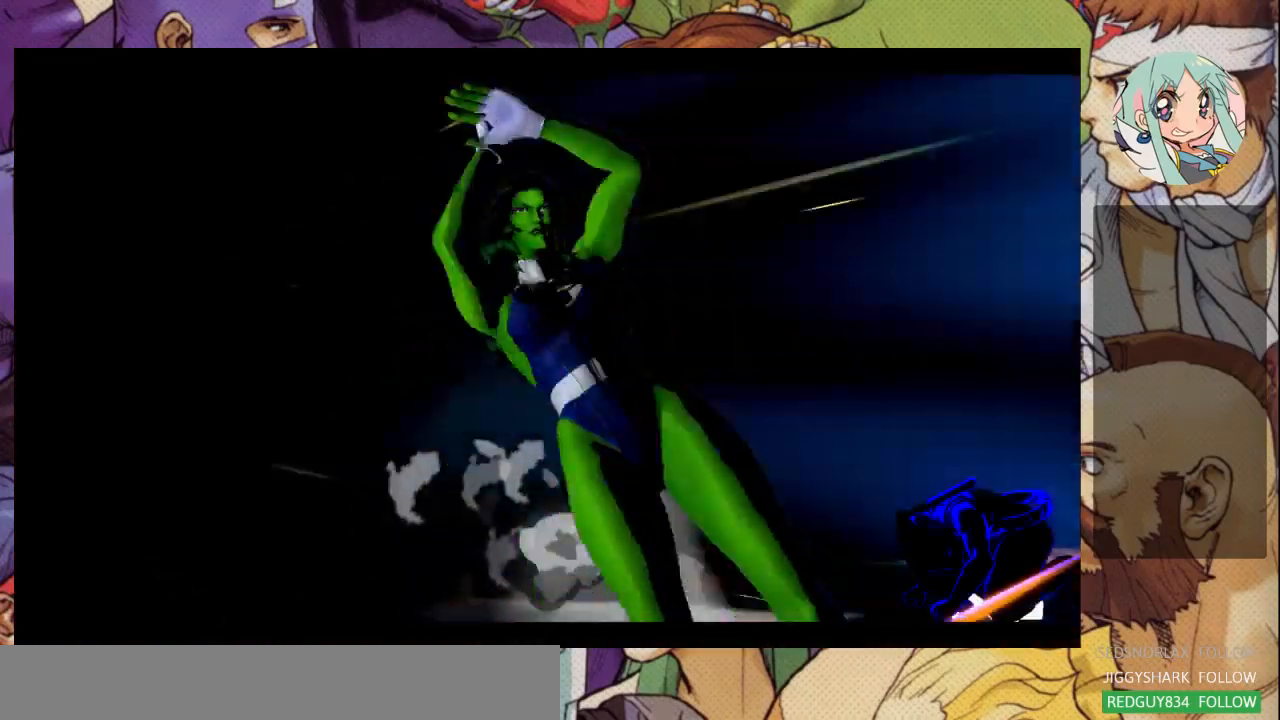
{"dt_ms": 500, "buttons": [], "left_stick": "left", "events": [[200, "left_stick", "left"]]}